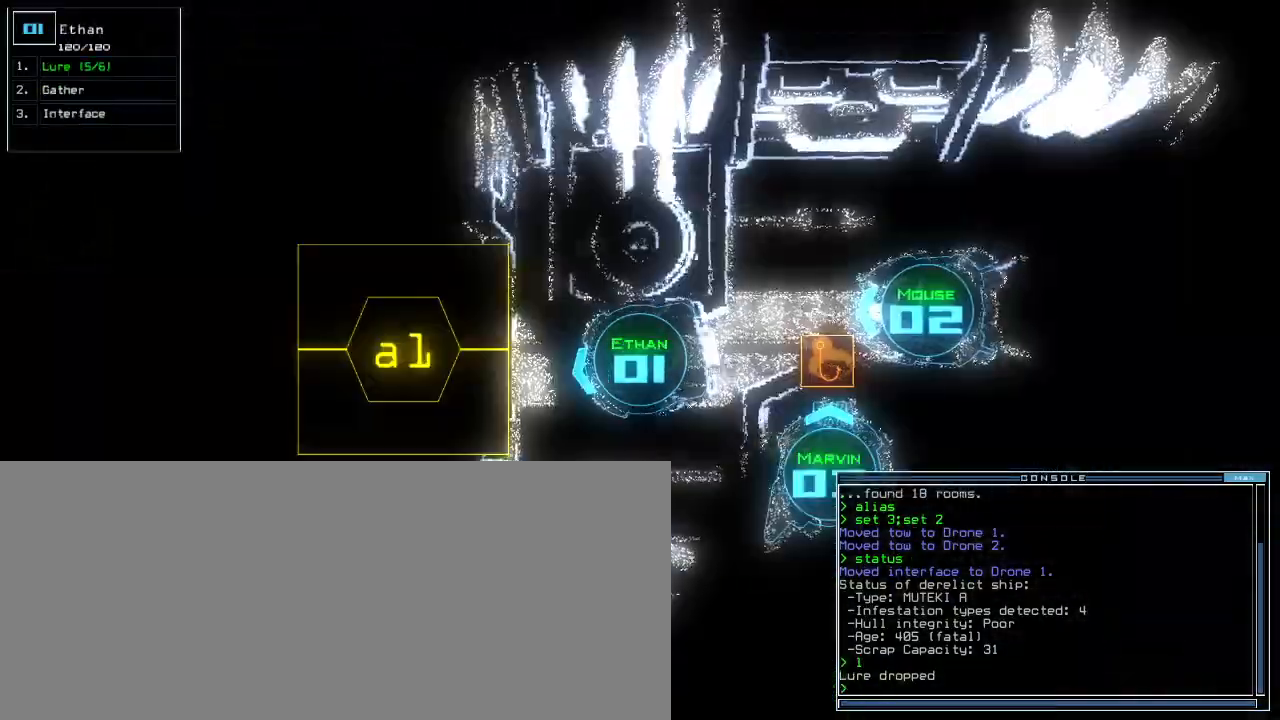
Gameplay with keyboard; each line is a JSON object with the keys held at the frame after it. "events" lists presses ("down") and releases ("up") of ".", "0", "1", "2", "3", "4", "5", "6", "7", "8", "9", "a", "b", "backspace", "c", "caps_lock", "comma", "ctrl_l", "ctrl_r", "d", "down", "e", "equals", "escape", "f", "g", "h", "i", "j", "k", "l", "left", "m", "minus", "n", "o", "p", "q", "quote", "r", "return", "right", "s", "semicolon", "shift_l", "shift_r", "space", "t", "tab", "tilde", "u", "up", "v", "w", "x", "y" and "z" between this image and that frame as [ms after this image, input, new state], when the widget could be followed in between. No other keys are recorded. Mouse input is not recorded.
{"keys": ["left"], "events": [[333, "3", "down"], [433, "3", "up"], [433, "left", "down"]]}
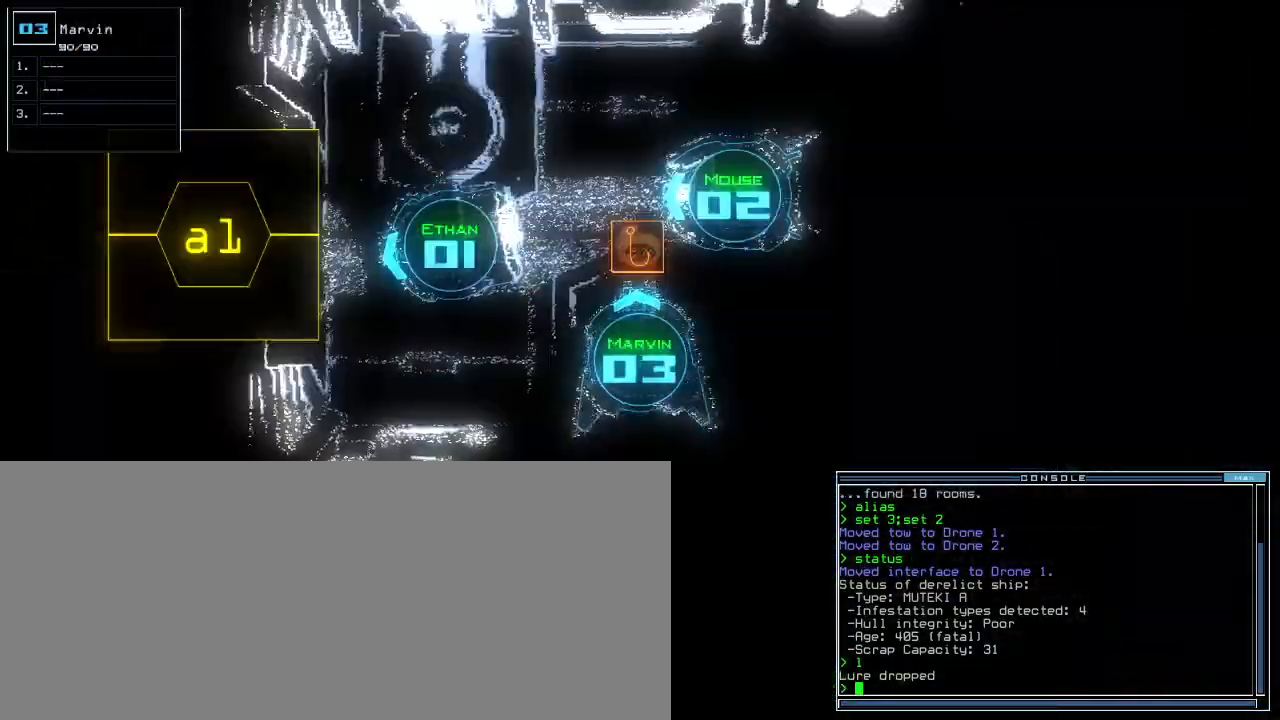
{"keys": ["space"], "events": [[200, "down", "down"], [383, "down", "up"], [383, "left", "up"], [417, "space", "down"]]}
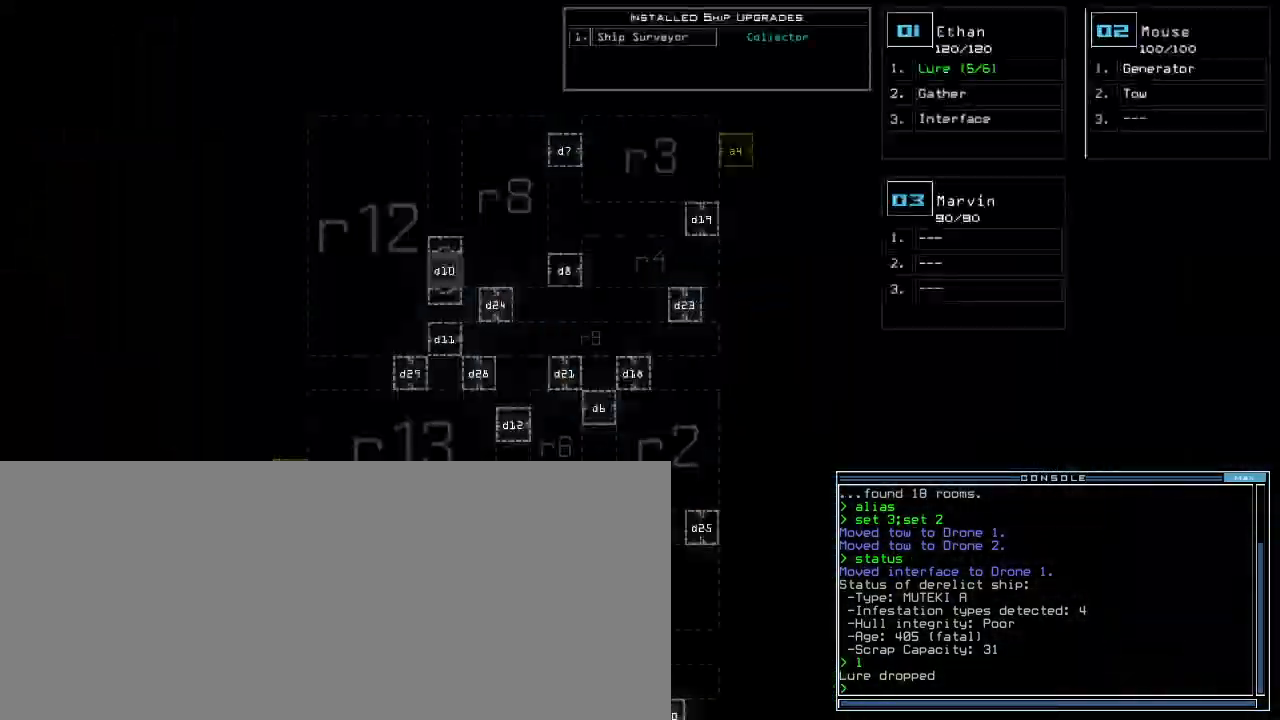
{"keys": [], "events": [[17, "space", "up"], [167, "left", "down"], [367, "left", "up"]]}
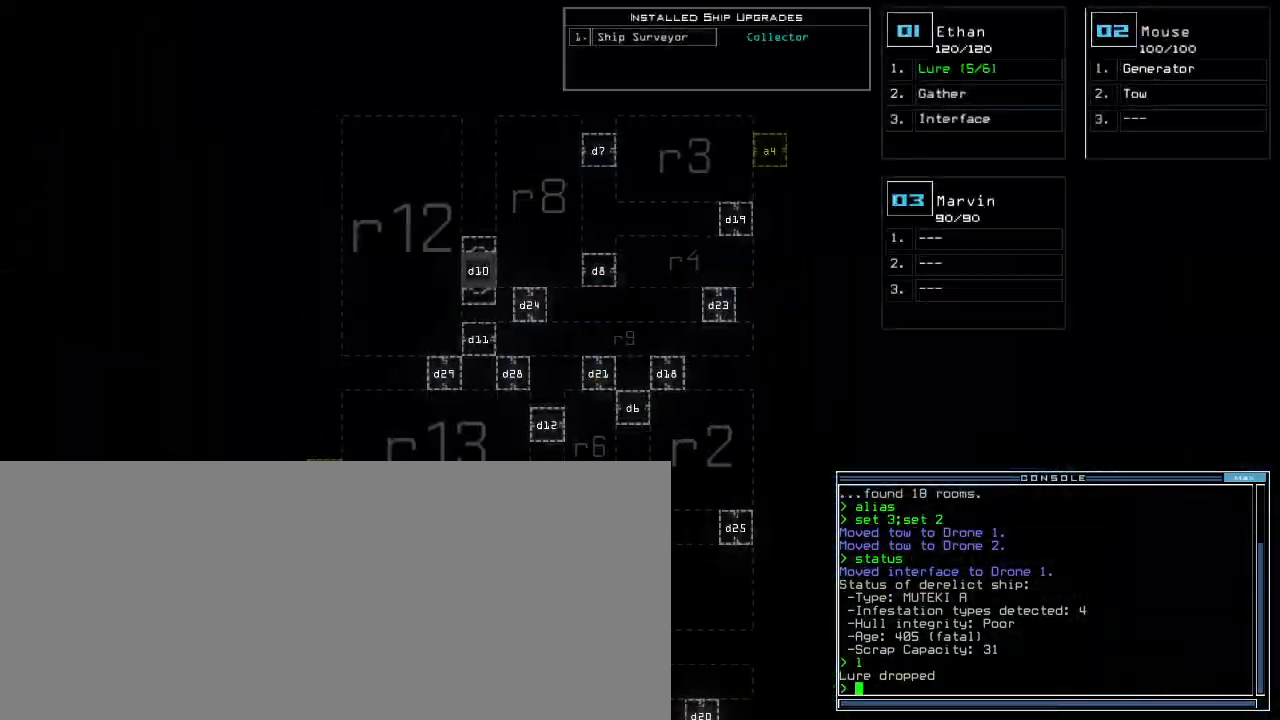
{"keys": ["down"], "events": [[33, "right", "down"], [167, "right", "up"], [250, "down", "down"]]}
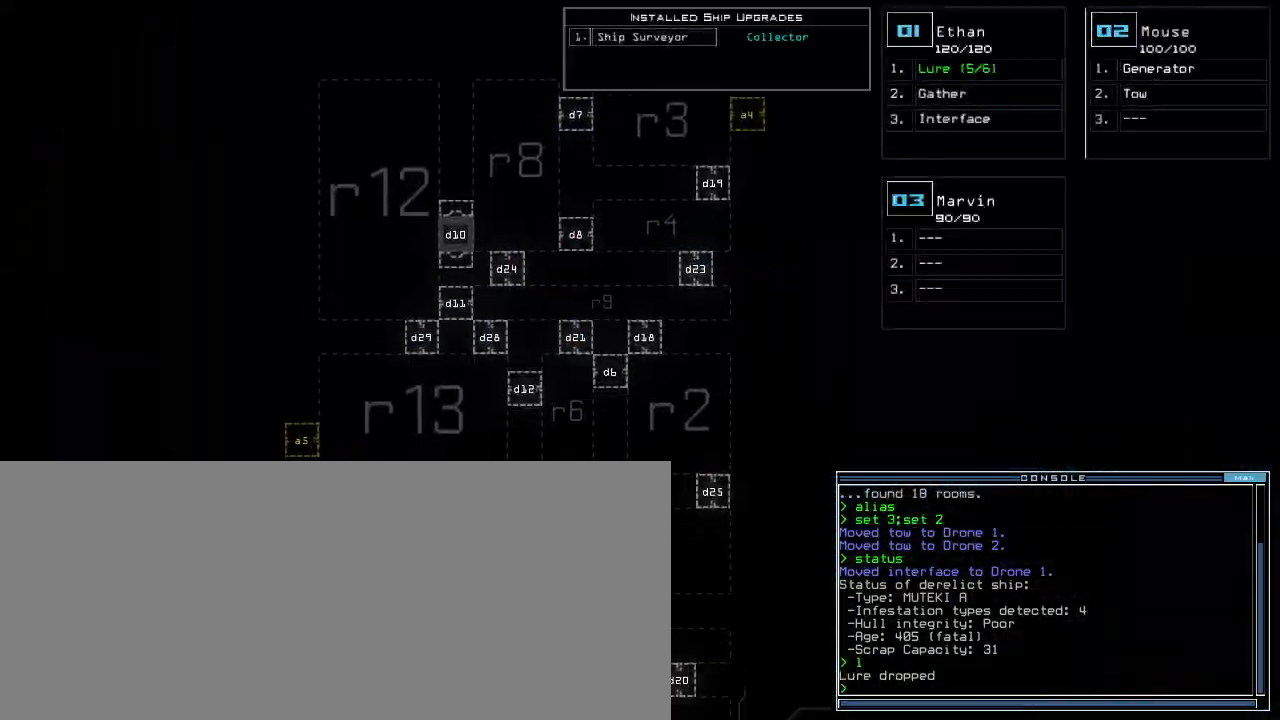
{"keys": ["down"], "events": []}
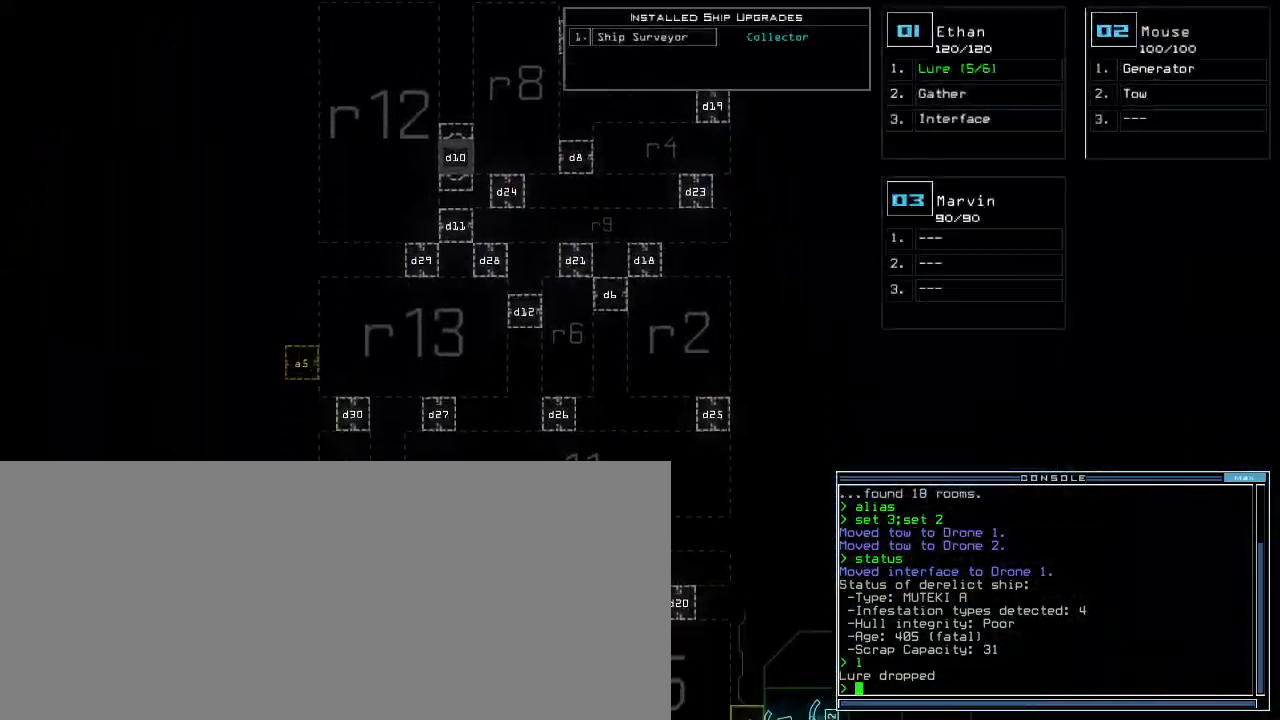
{"keys": ["down"], "events": []}
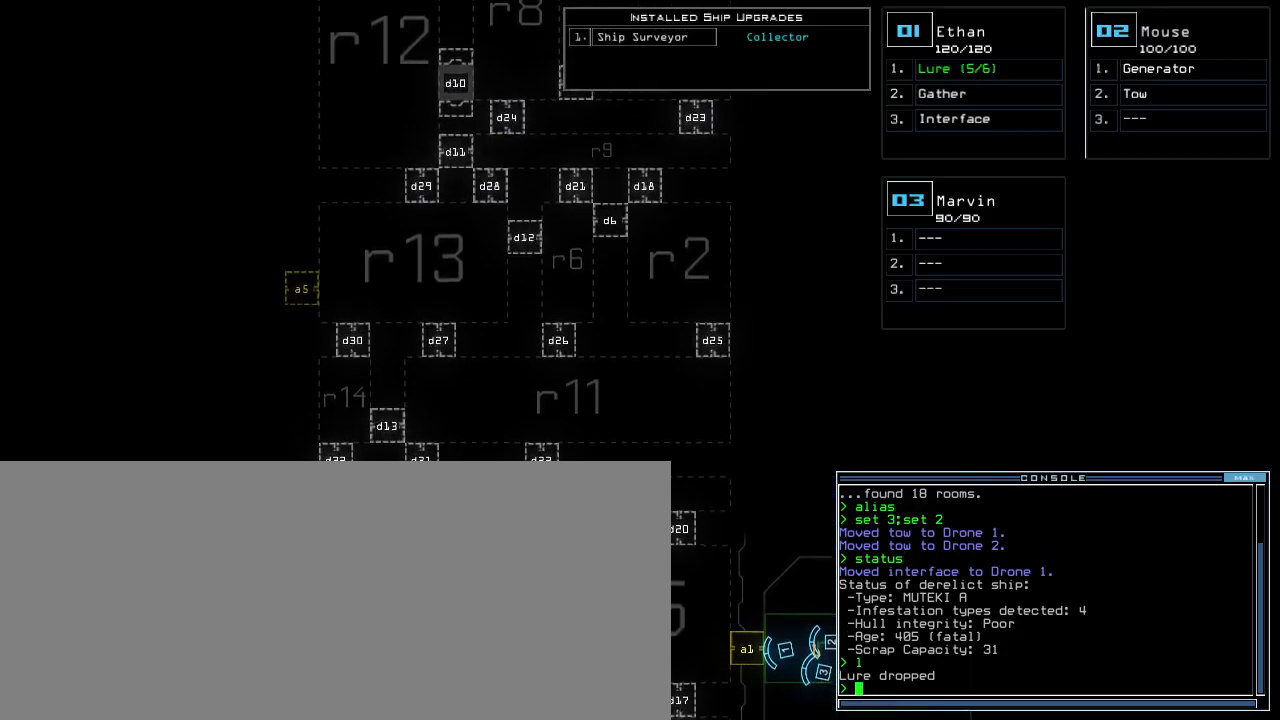
{"keys": ["down"], "events": []}
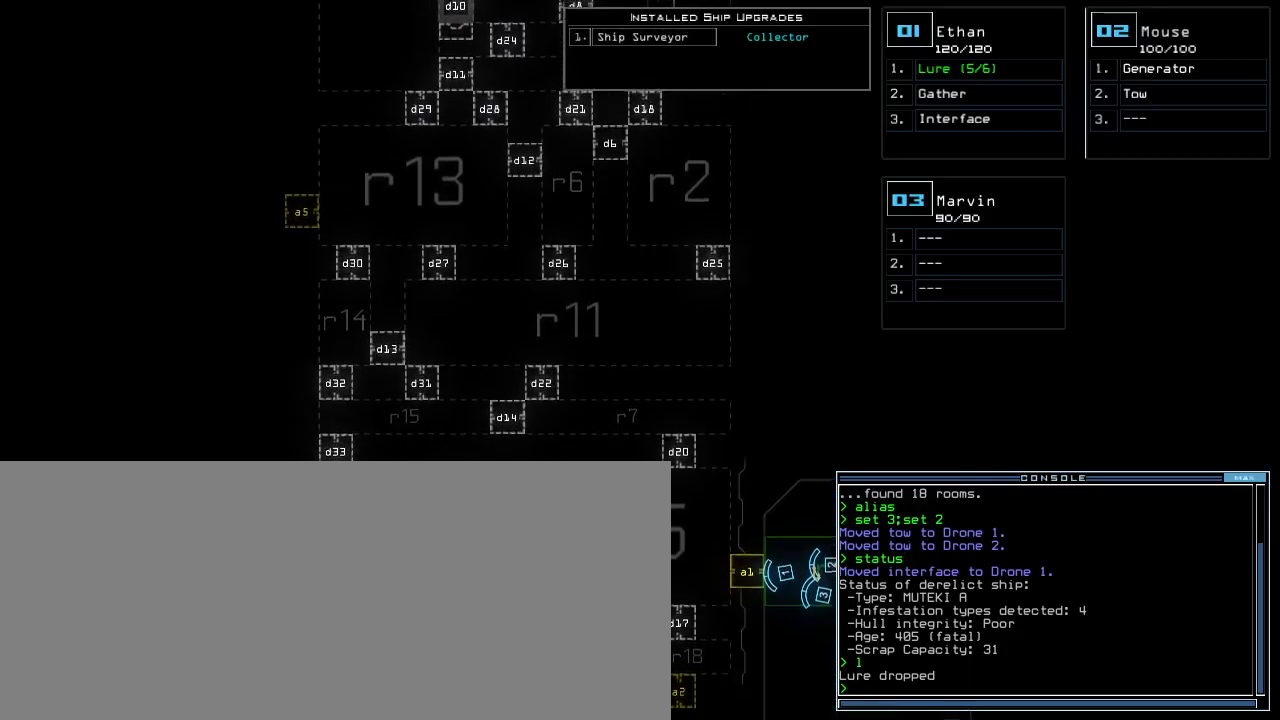
{"keys": [], "events": [[400, "down", "up"]]}
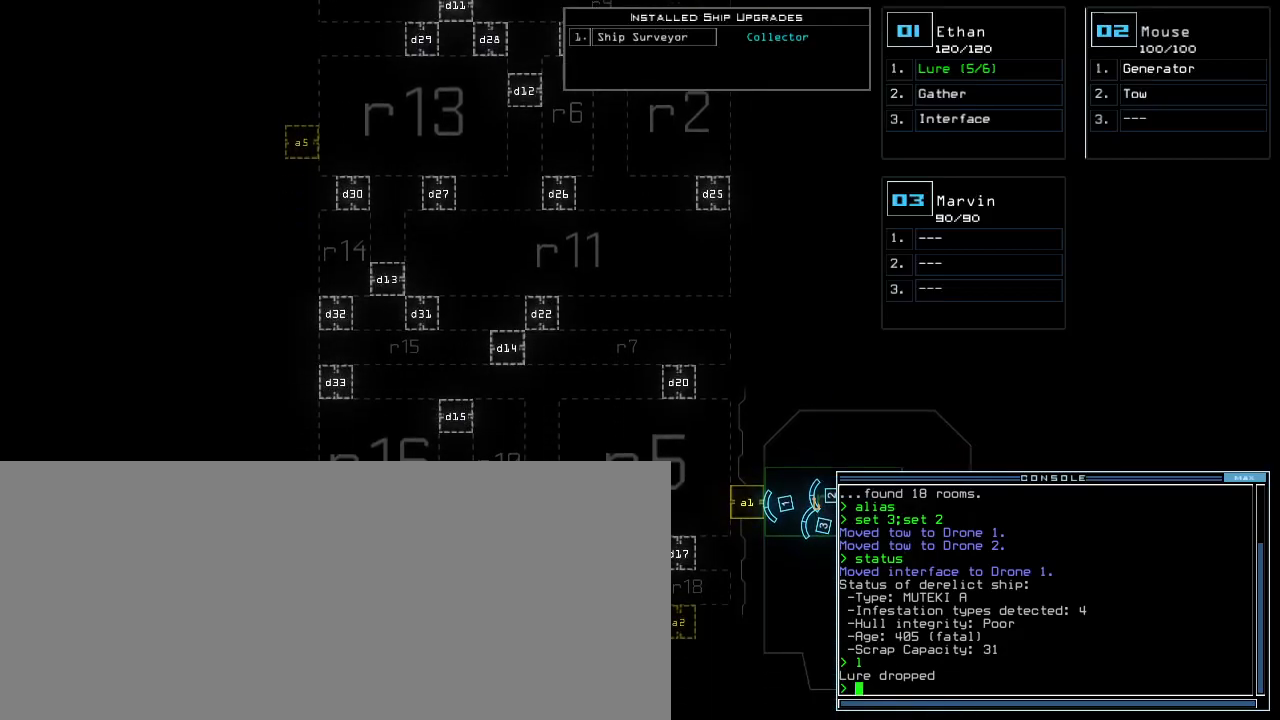
{"keys": ["down"], "events": [[450, "down", "down"]]}
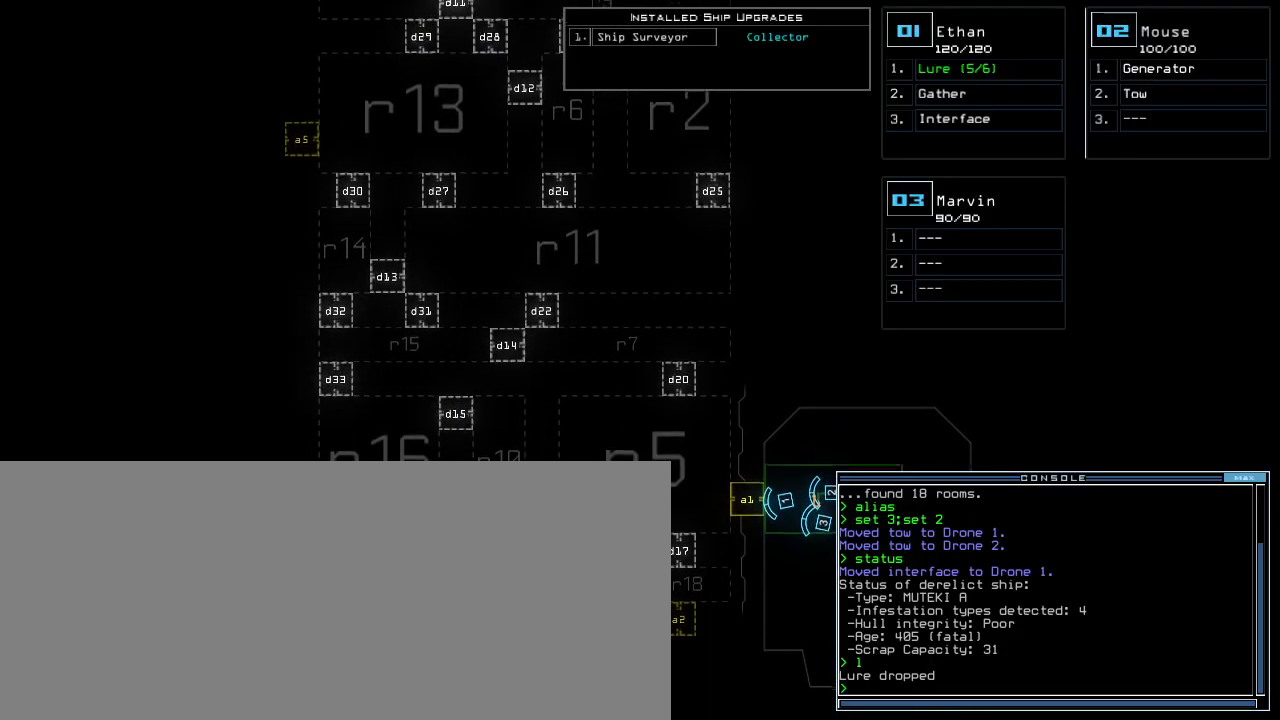
{"keys": ["1", "left", "up"], "events": [[133, "down", "up"], [467, "1", "down"], [467, "up", "down"], [483, "left", "down"]]}
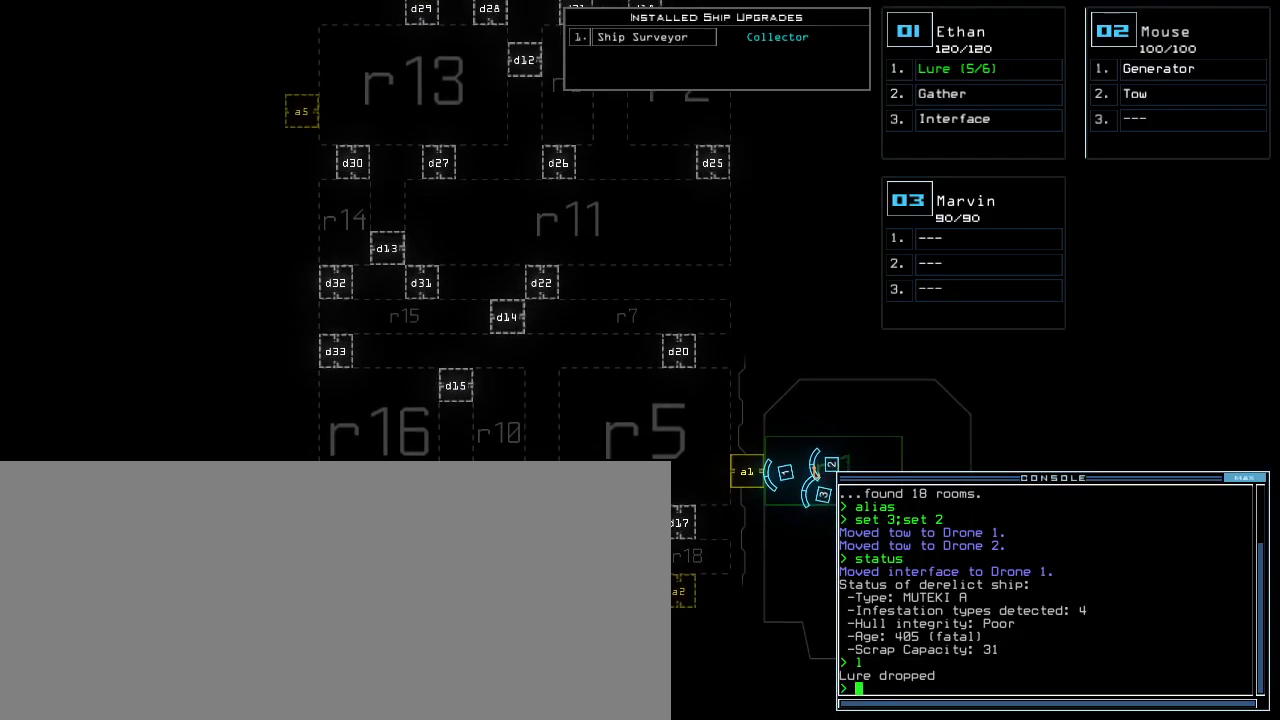
{"keys": ["up"]}
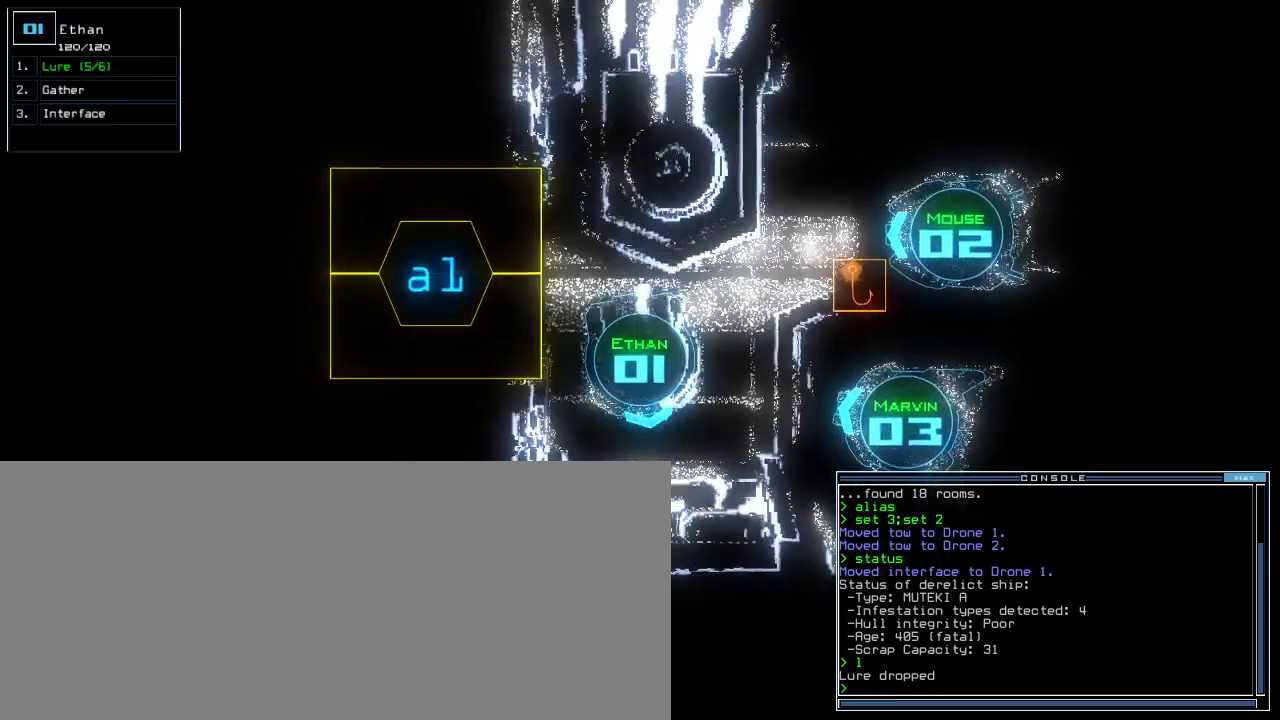
{"keys": ["right", "up"], "events": [[100, "right", "down"], [167, "tilde", "down"], [250, "tilde", "up"]]}